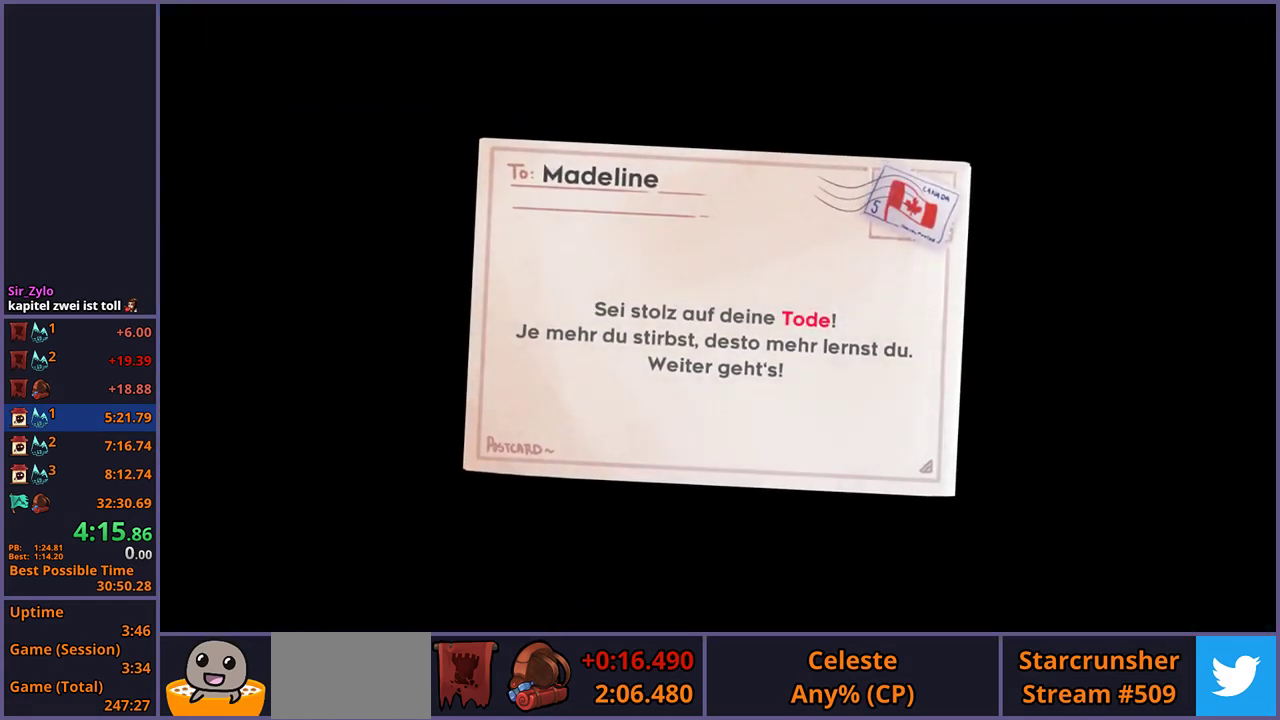
Gameplay with a controller (PlayStation layout); each line is a JSON object with the inputs held at the frame after it. "events" lists button and stick changes between this image and that frame as [ms after this image, input, new state], when the widget could be followed in between.
{"buttons": [], "left_stick": "center", "right_stick": "center", "events": []}
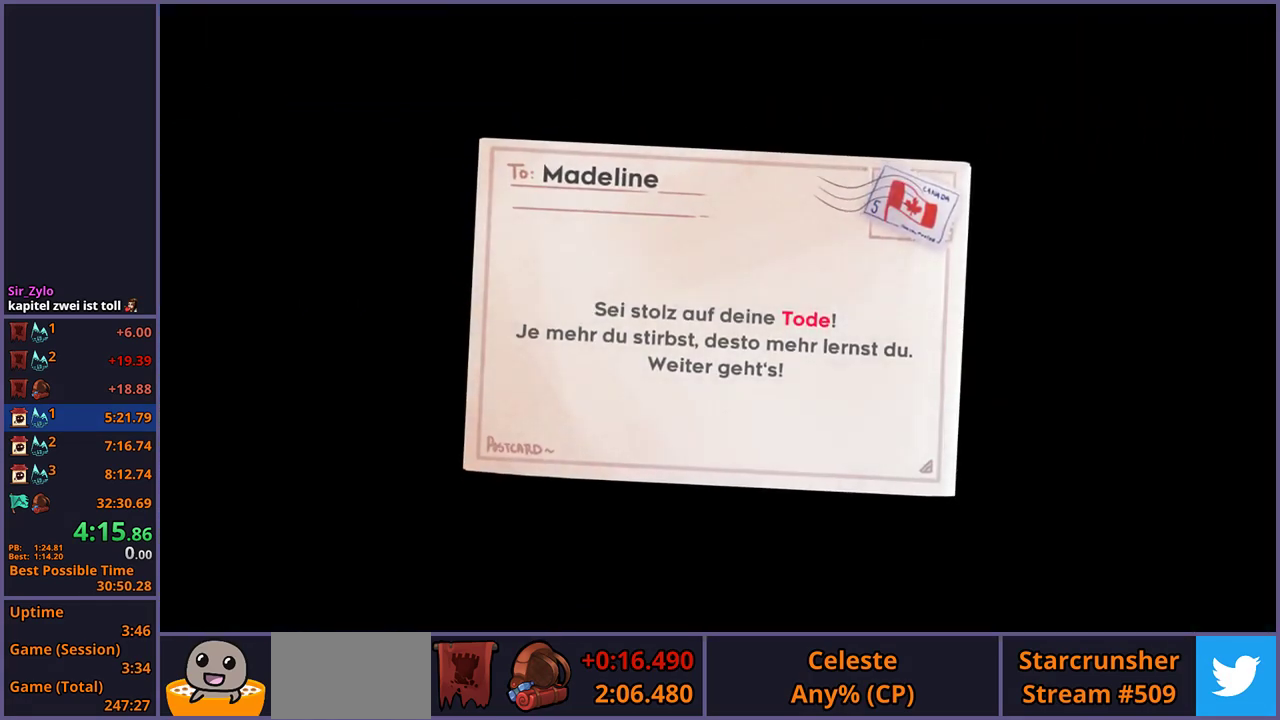
{"buttons": ["CROSS"], "left_stick": "center", "right_stick": "center", "events": [[500, "CROSS", "down"]]}
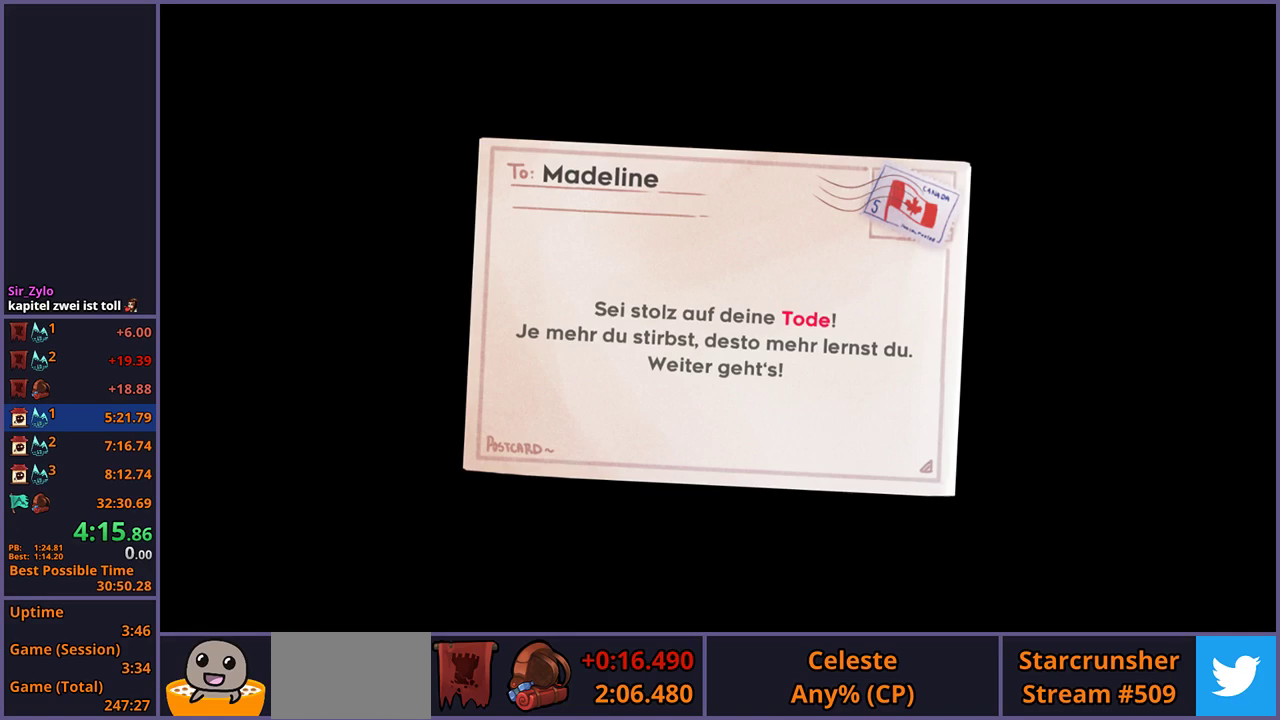
{"buttons": [], "left_stick": "center", "right_stick": "center", "events": [[67, "CROSS", "up"]]}
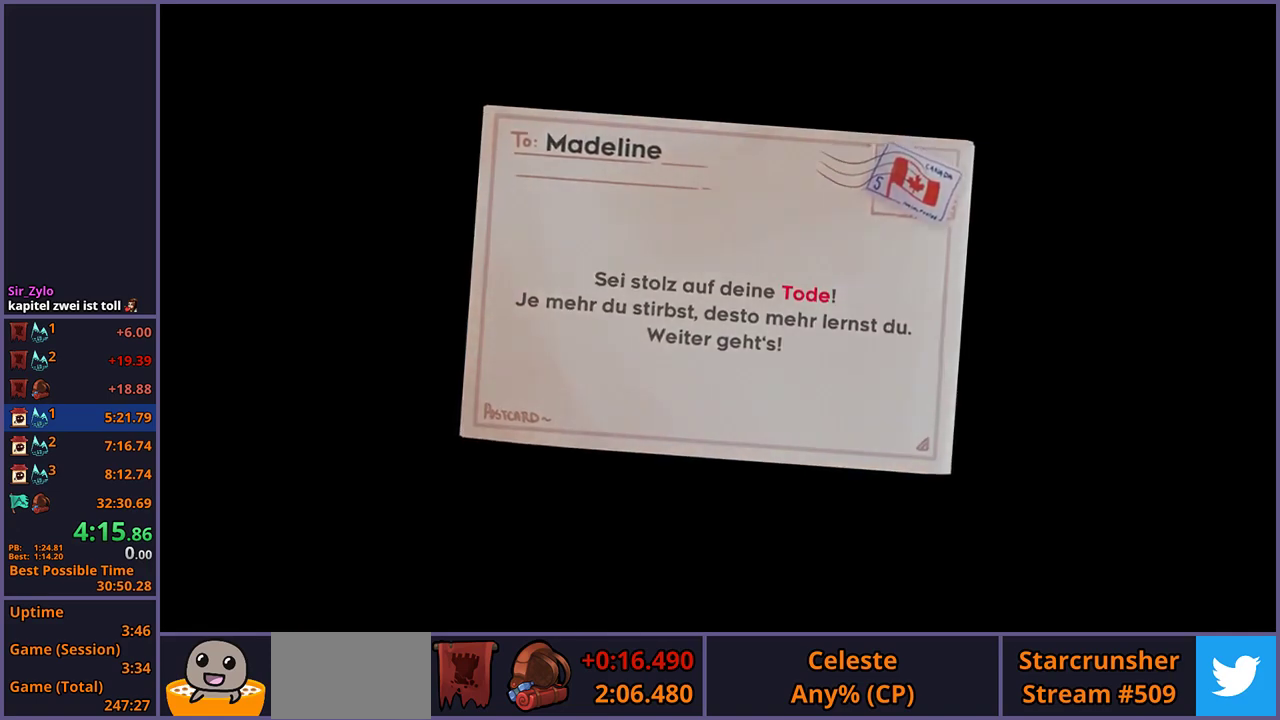
{"buttons": [], "left_stick": "center", "right_stick": "center", "events": []}
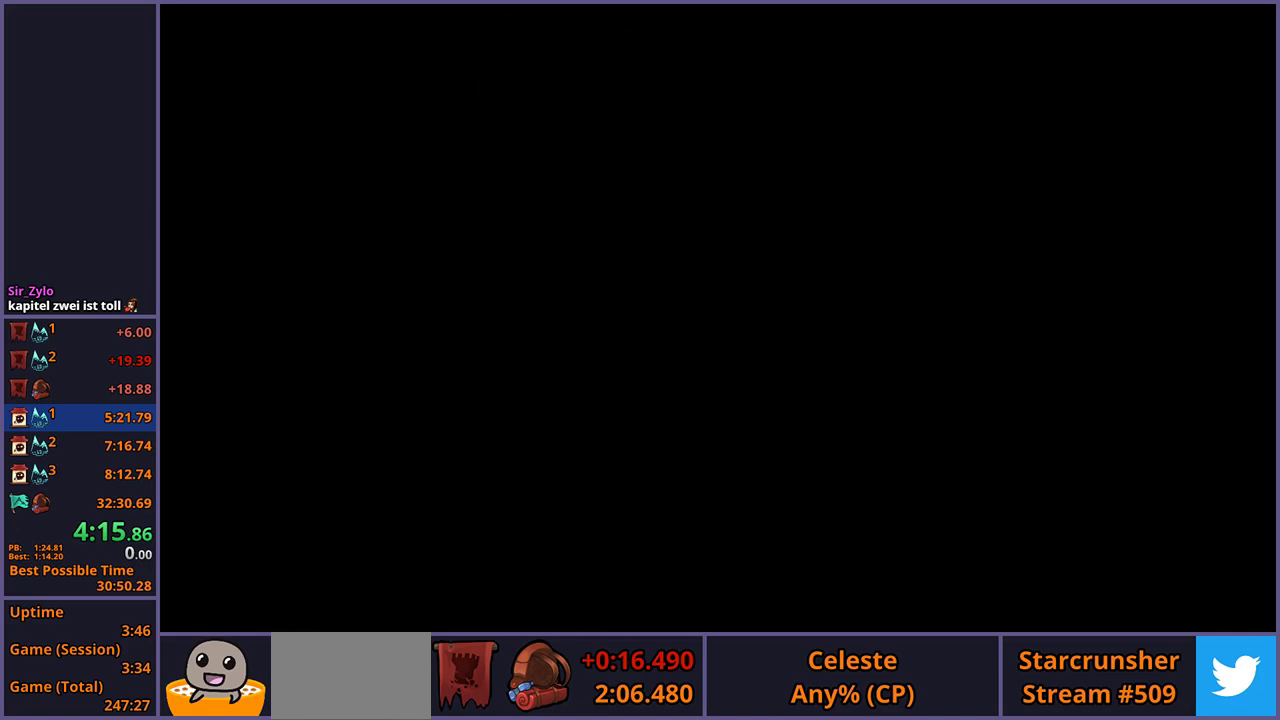
{"buttons": [], "left_stick": "center", "right_stick": "center", "events": []}
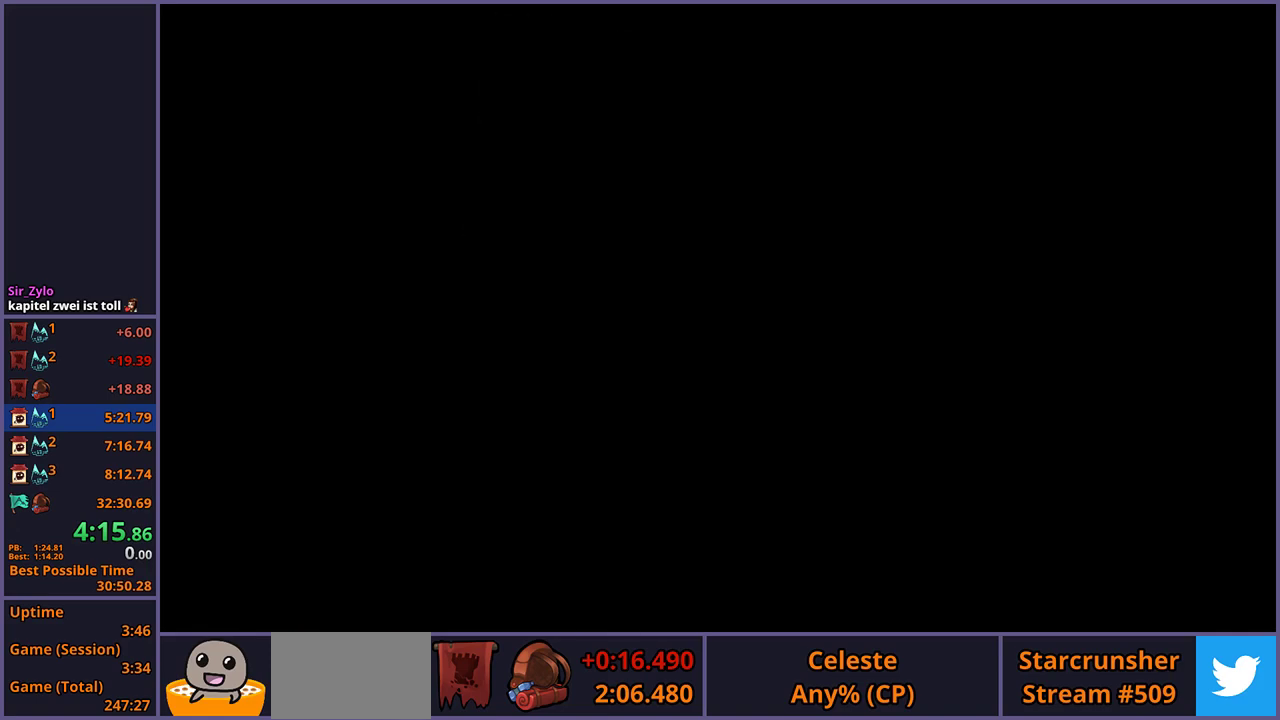
{"buttons": [], "left_stick": "center", "right_stick": "center", "events": []}
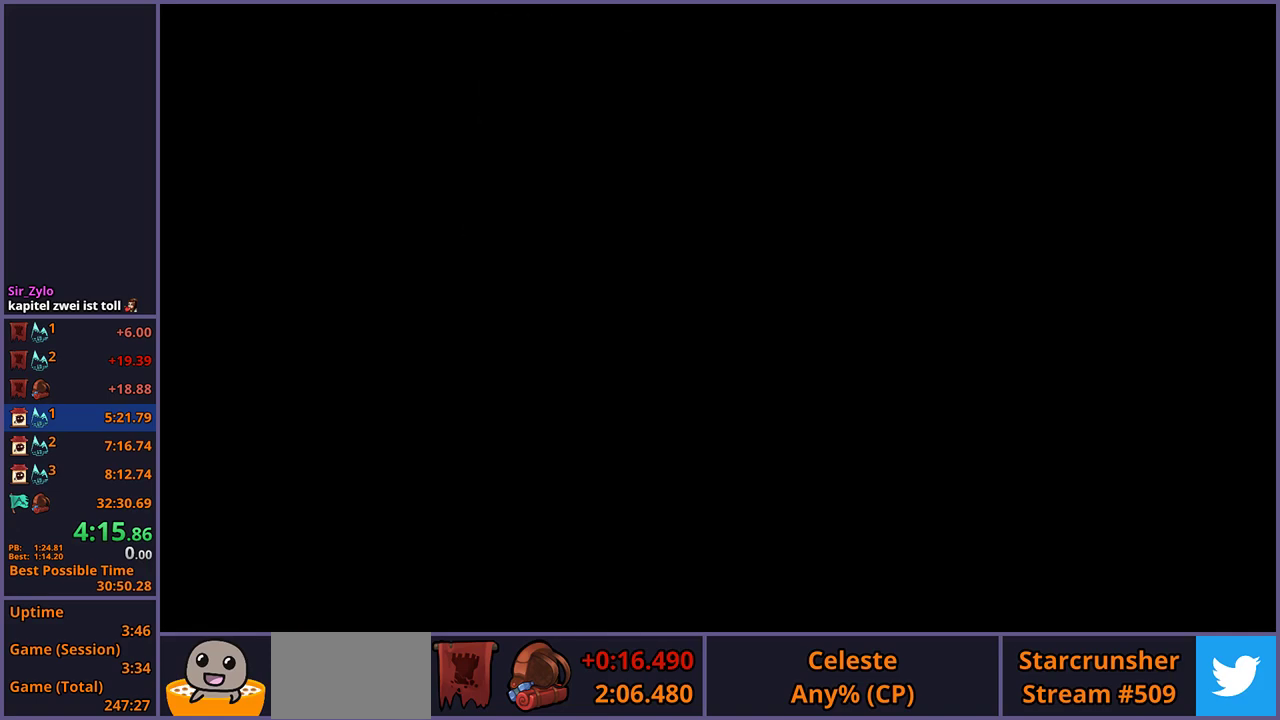
{"buttons": [], "left_stick": "center", "right_stick": "center", "events": []}
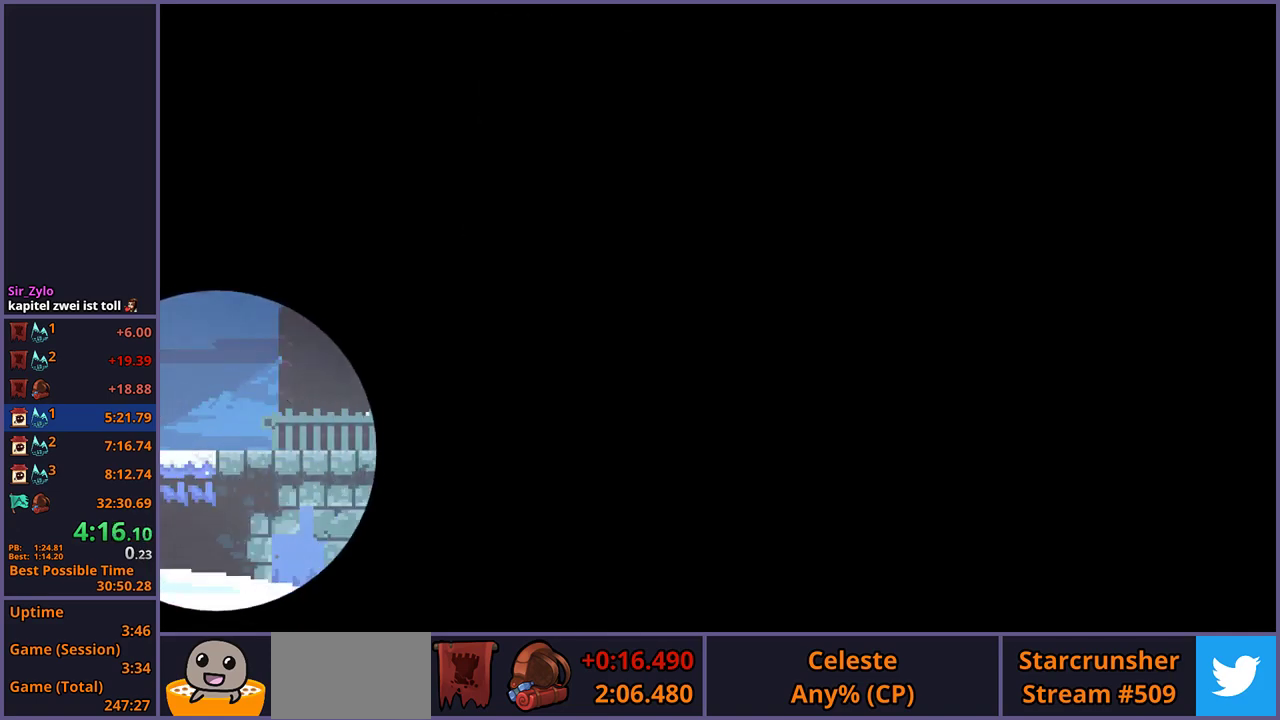
{"buttons": [], "left_stick": "center", "right_stick": "center", "events": []}
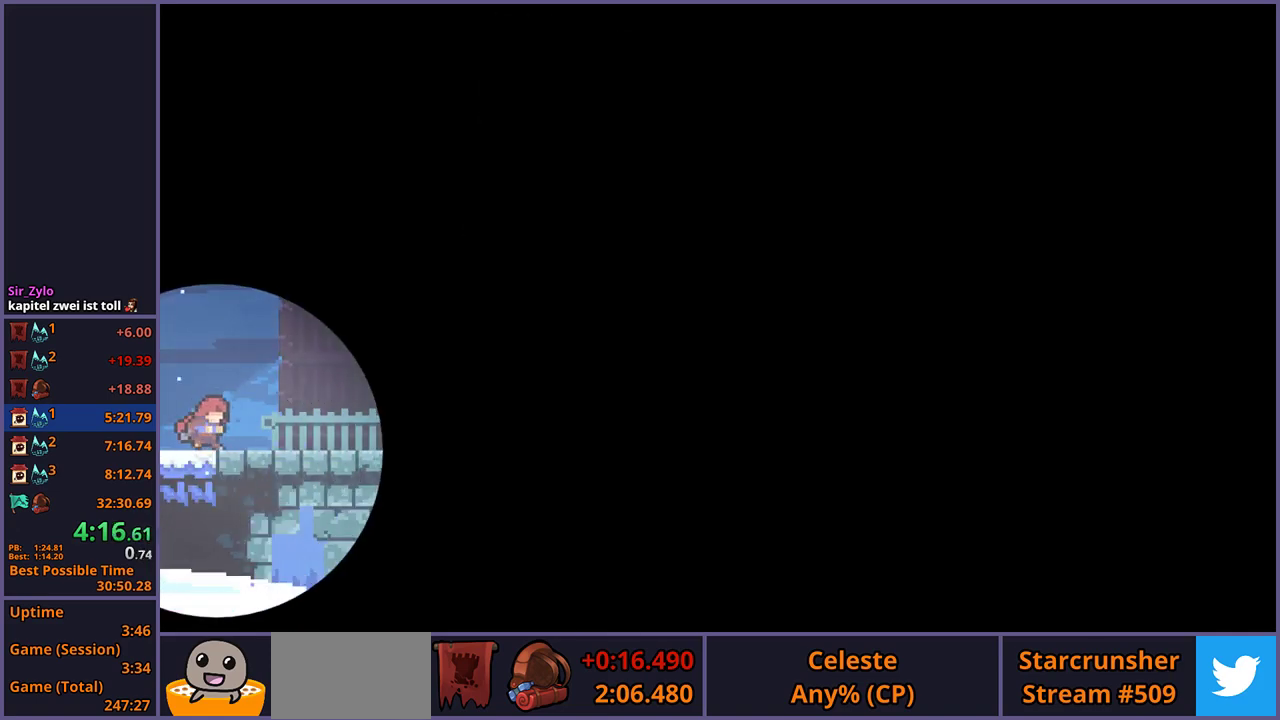
{"buttons": [], "left_stick": "down-right", "right_stick": "center", "events": [[183, "left_stick", "down-right"], [283, "R1", "down"], [417, "R1", "up"]]}
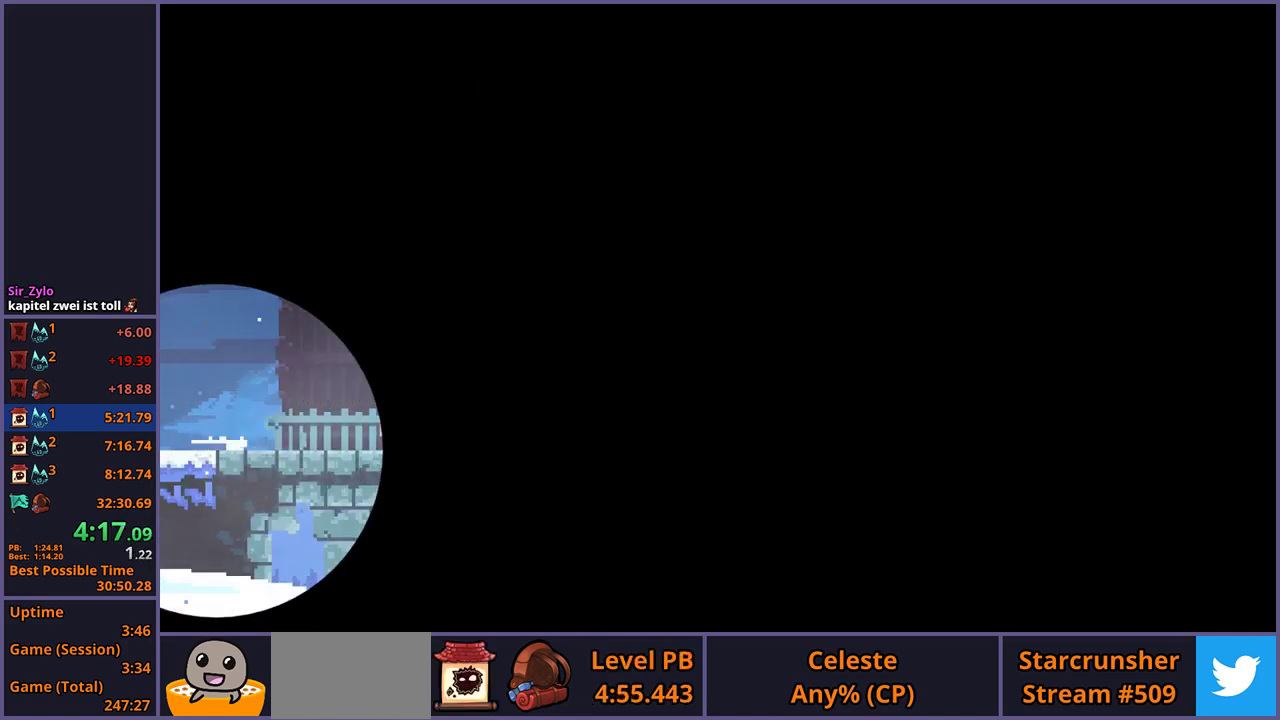
{"buttons": [], "left_stick": "down-right", "right_stick": "center", "events": [[50, "CROSS", "down"], [350, "CROSS", "up"]]}
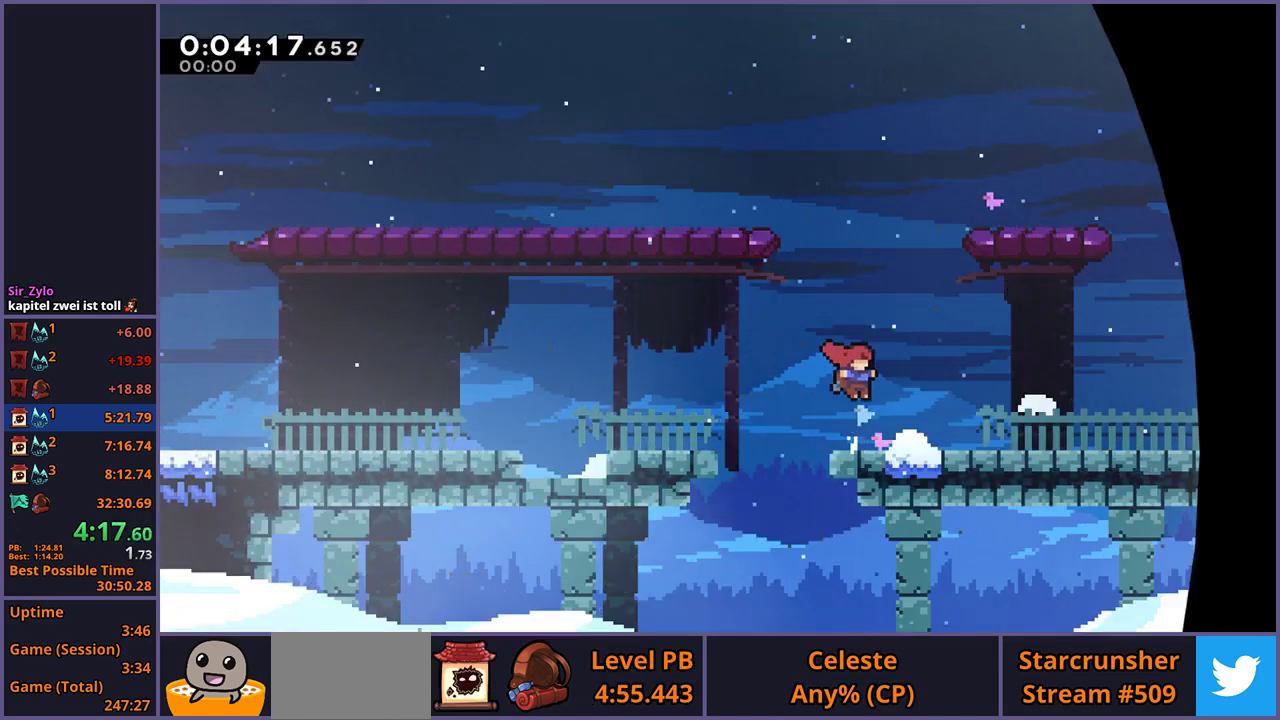
{"buttons": ["R1"], "left_stick": "down-right", "right_stick": "center", "events": [[83, "R1", "down"], [267, "CROSS", "down"], [317, "R1", "up"], [400, "R1", "down"], [417, "CROSS", "up"]]}
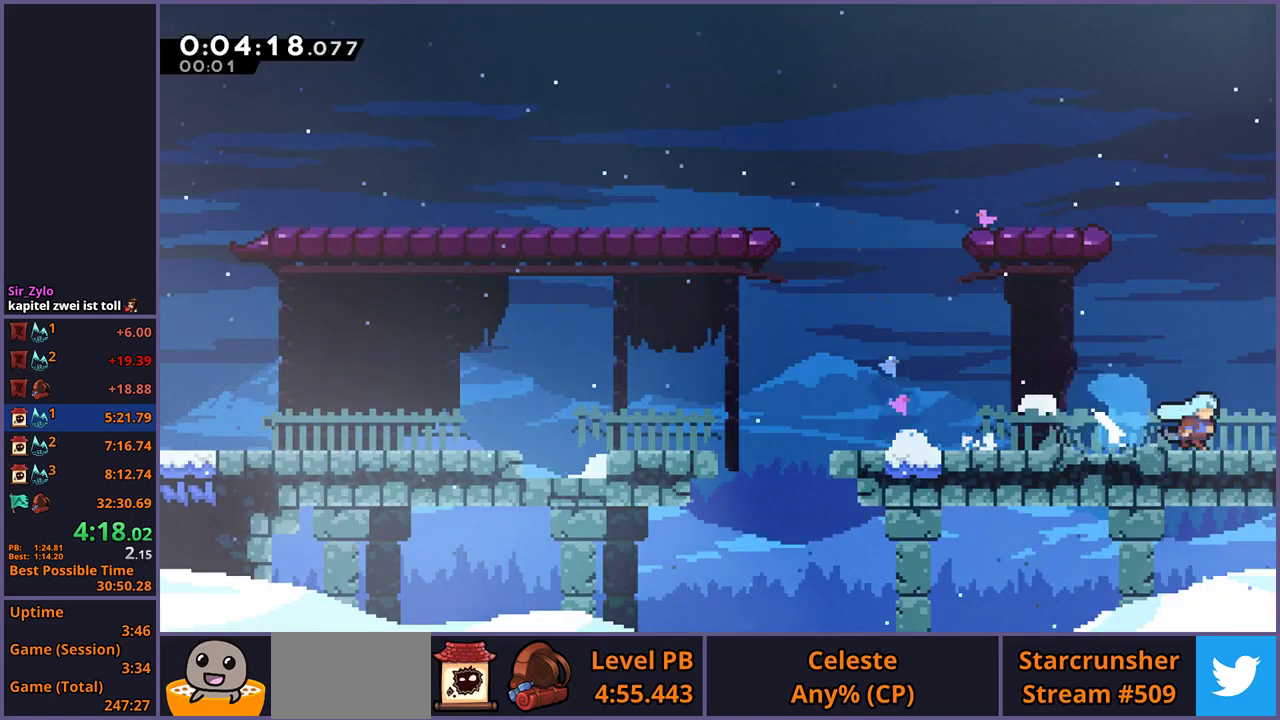
{"buttons": ["CROSS"], "left_stick": "down-right", "right_stick": "center", "events": [[33, "CROSS", "down"], [183, "R1", "up"]]}
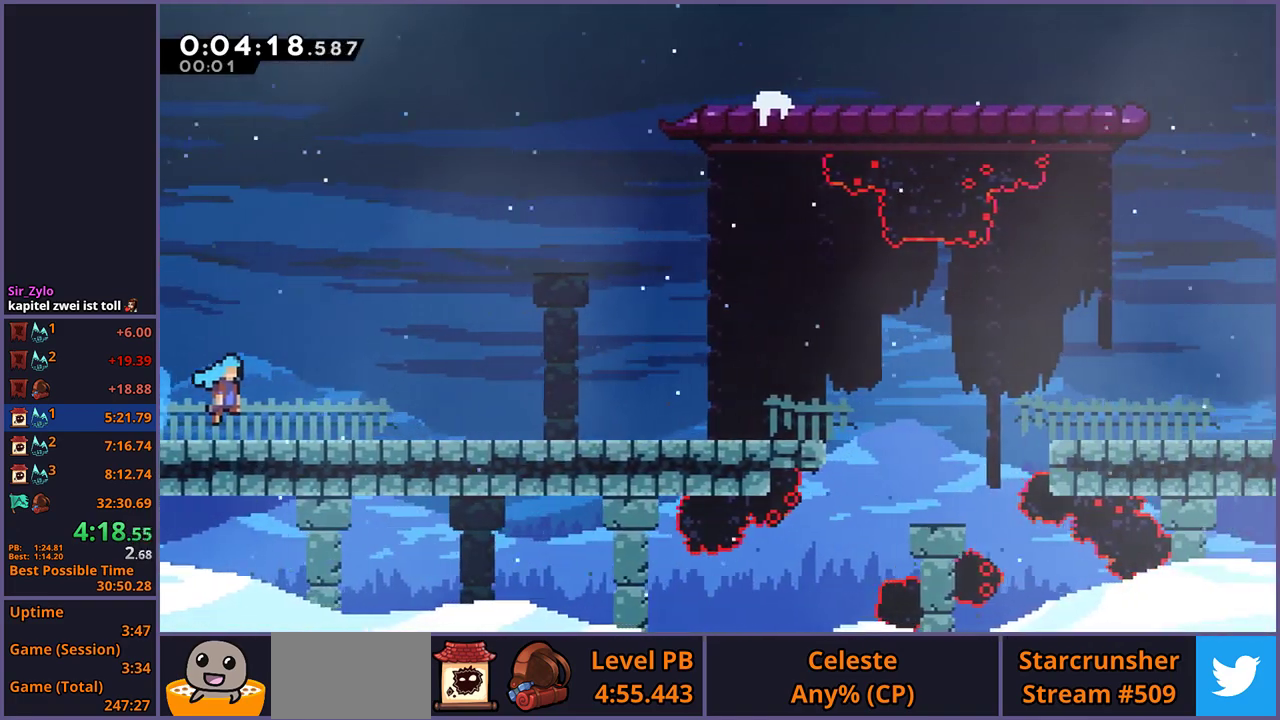
{"buttons": ["R1"], "left_stick": "down-right", "right_stick": "center", "events": [[367, "CROSS", "up"], [367, "R1", "down"]]}
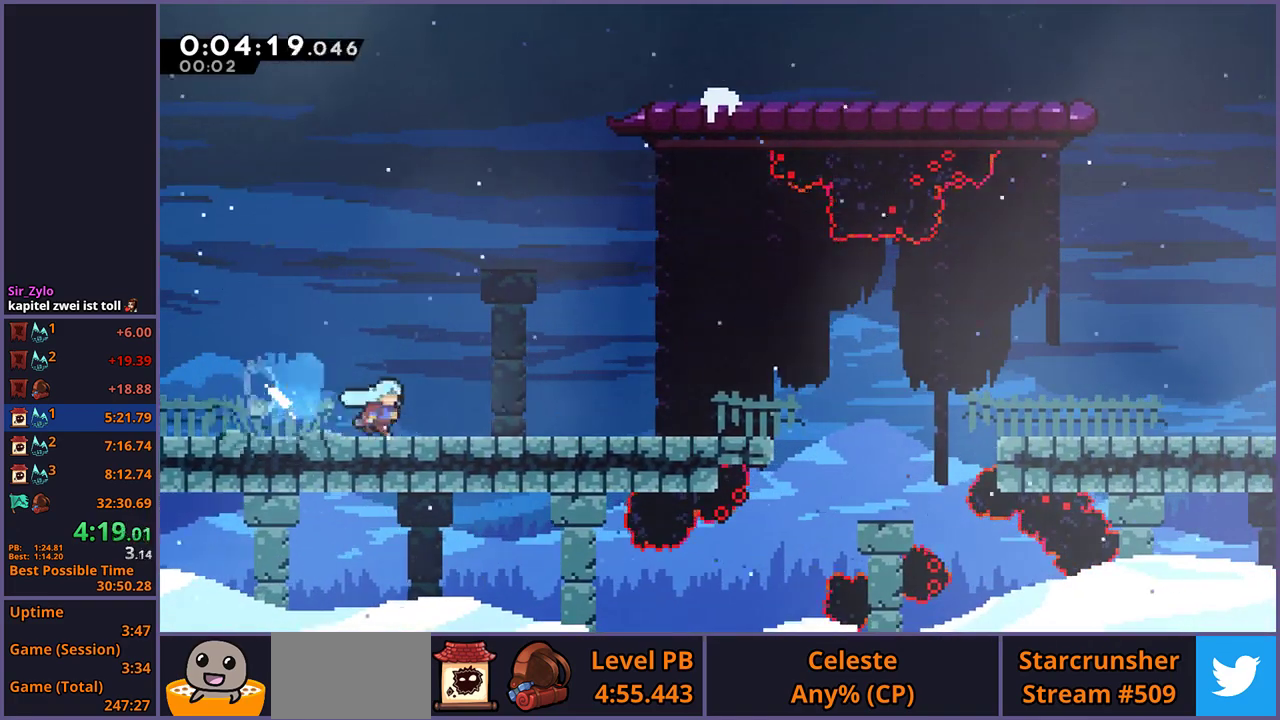
{"buttons": ["CROSS"], "left_stick": "down-right", "right_stick": "center", "events": [[50, "CROSS", "down"], [100, "R1", "up"], [217, "CROSS", "up"], [217, "R1", "down"], [400, "CROSS", "down"], [483, "R1", "up"]]}
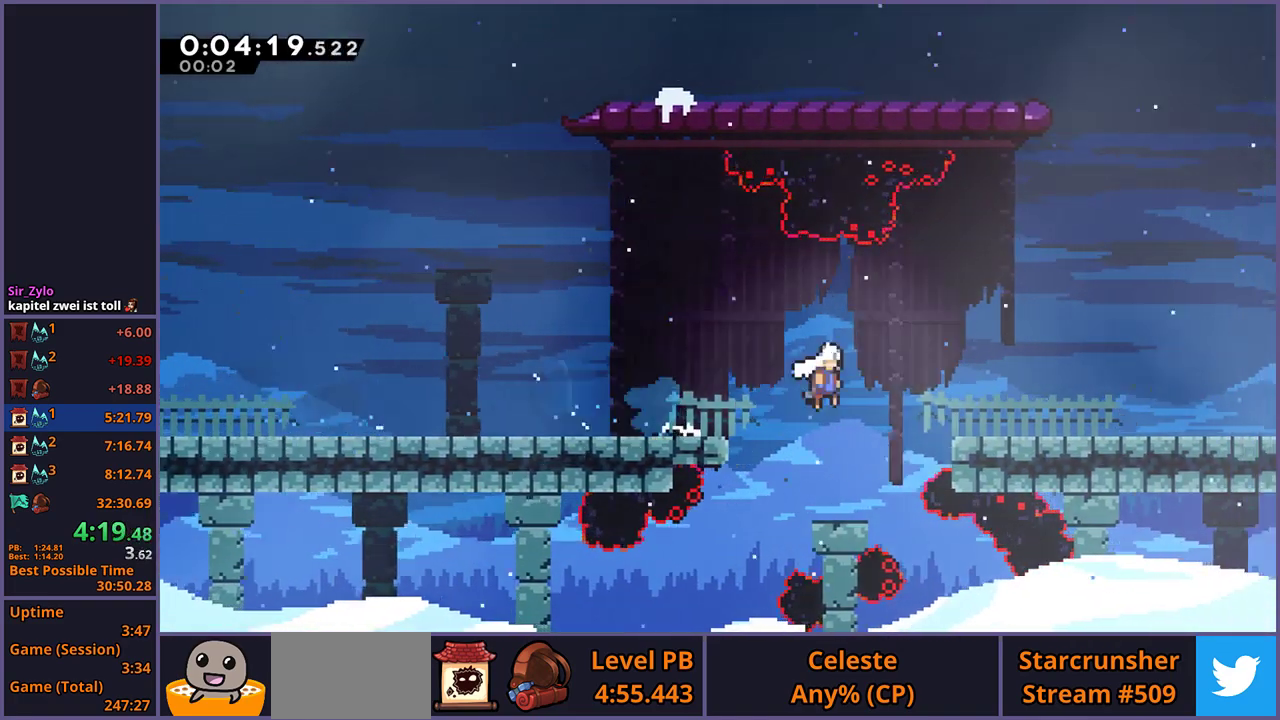
{"buttons": ["R1"], "left_stick": "down-right", "right_stick": "center", "events": [[133, "CROSS", "up"], [133, "R1", "down"], [317, "CROSS", "down"], [400, "R1", "up"], [467, "CROSS", "up"], [467, "R1", "down"]]}
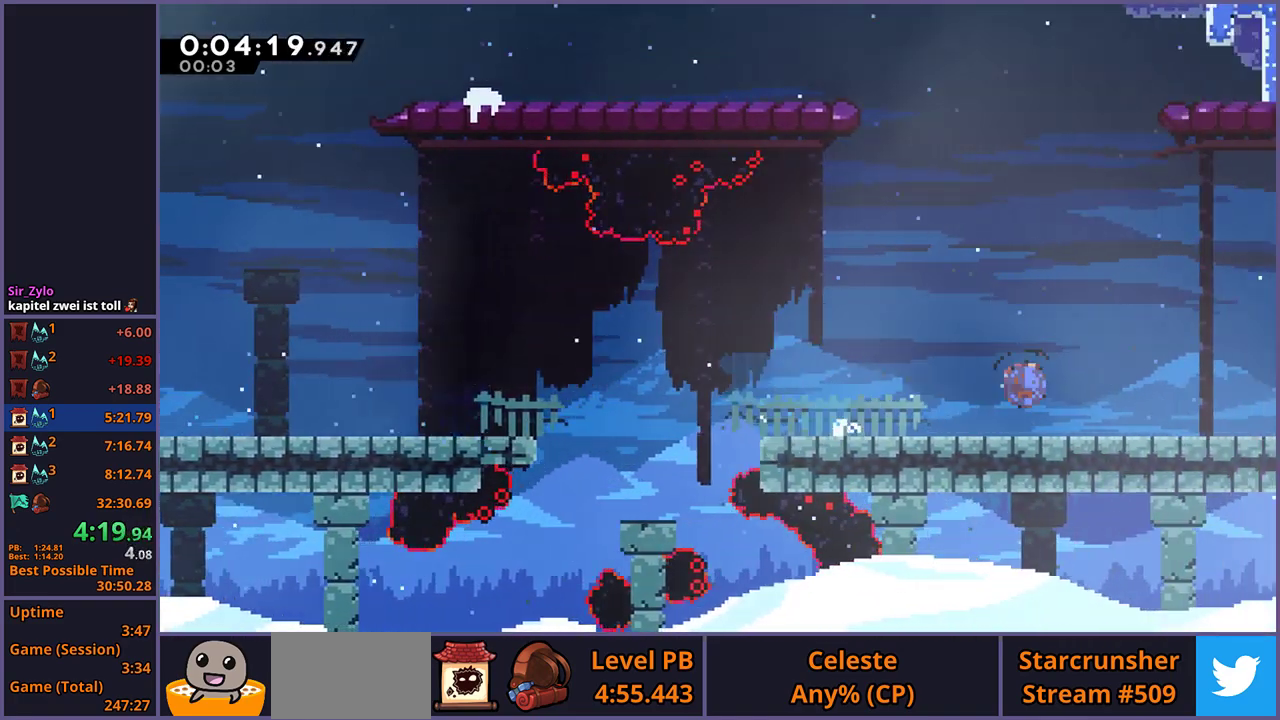
{"buttons": ["CROSS"], "left_stick": "down-right", "right_stick": "center", "events": [[117, "CROSS", "down"], [200, "R1", "up"]]}
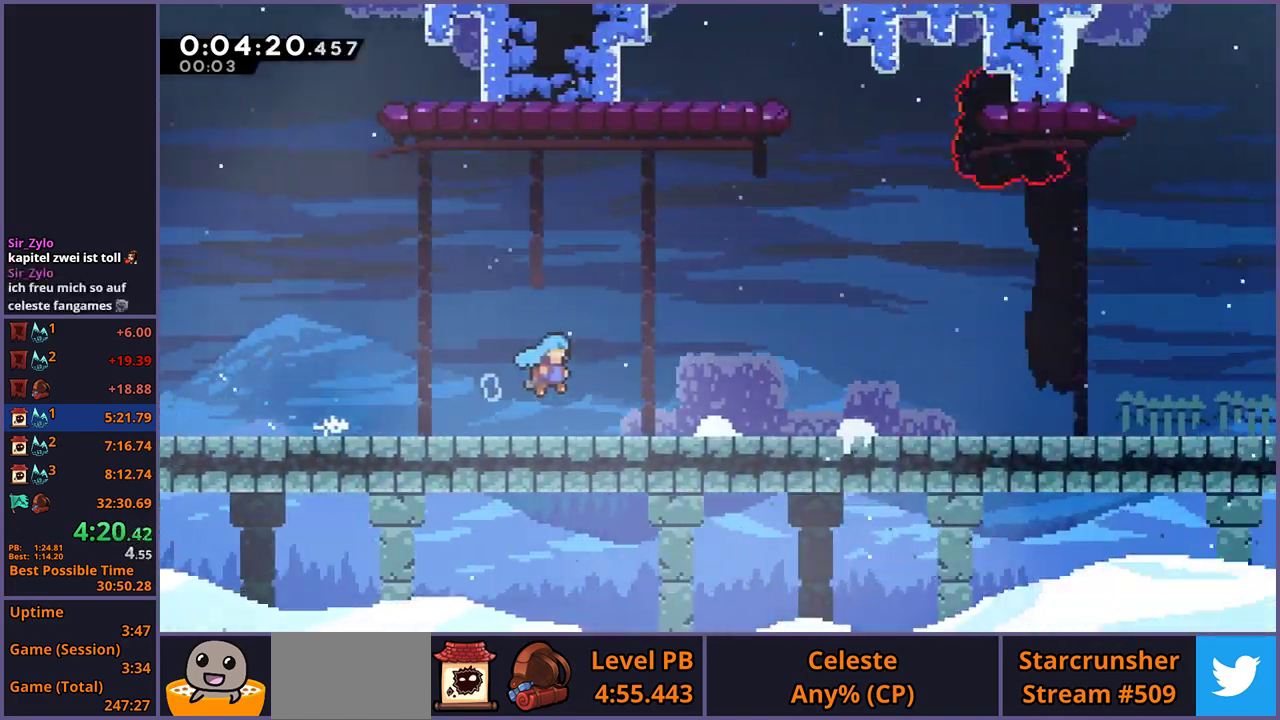
{"buttons": ["CROSS"], "left_stick": "down-right", "right_stick": "center", "events": []}
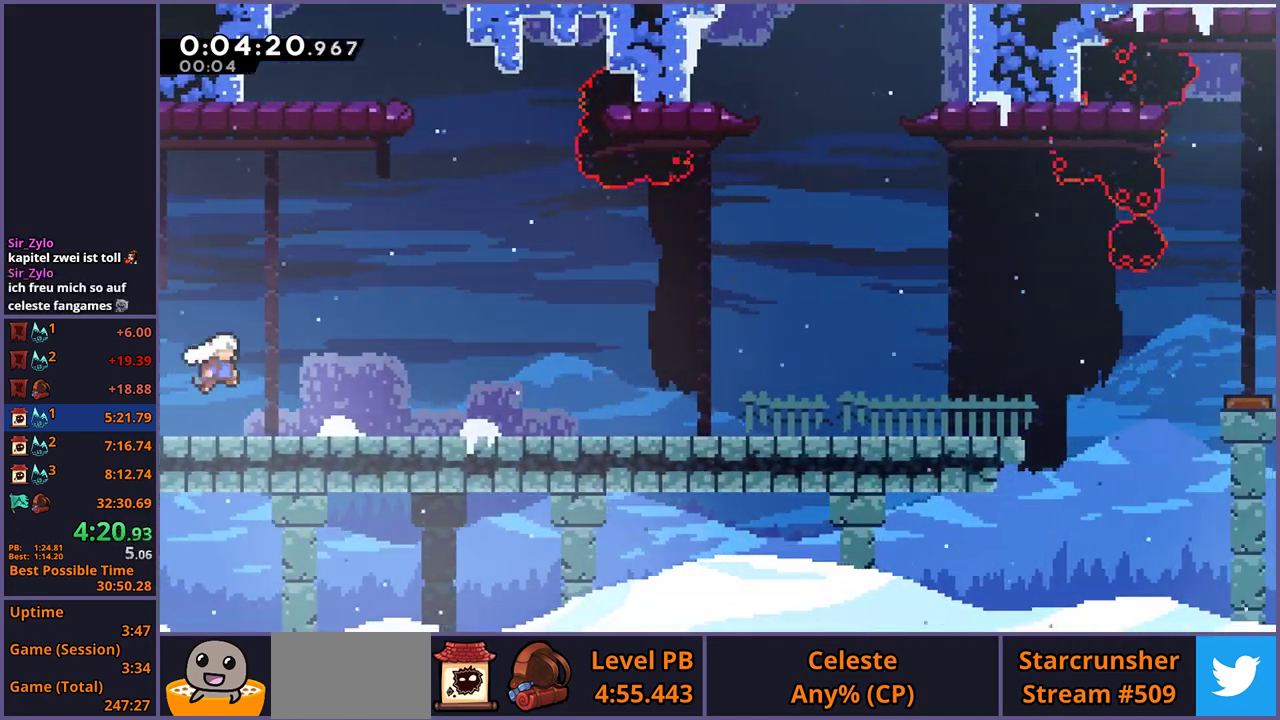
{"buttons": ["CROSS"], "left_stick": "down-right", "right_stick": "center", "events": [[83, "CROSS", "up"], [100, "R1", "down"], [283, "CROSS", "down"], [350, "R1", "up"]]}
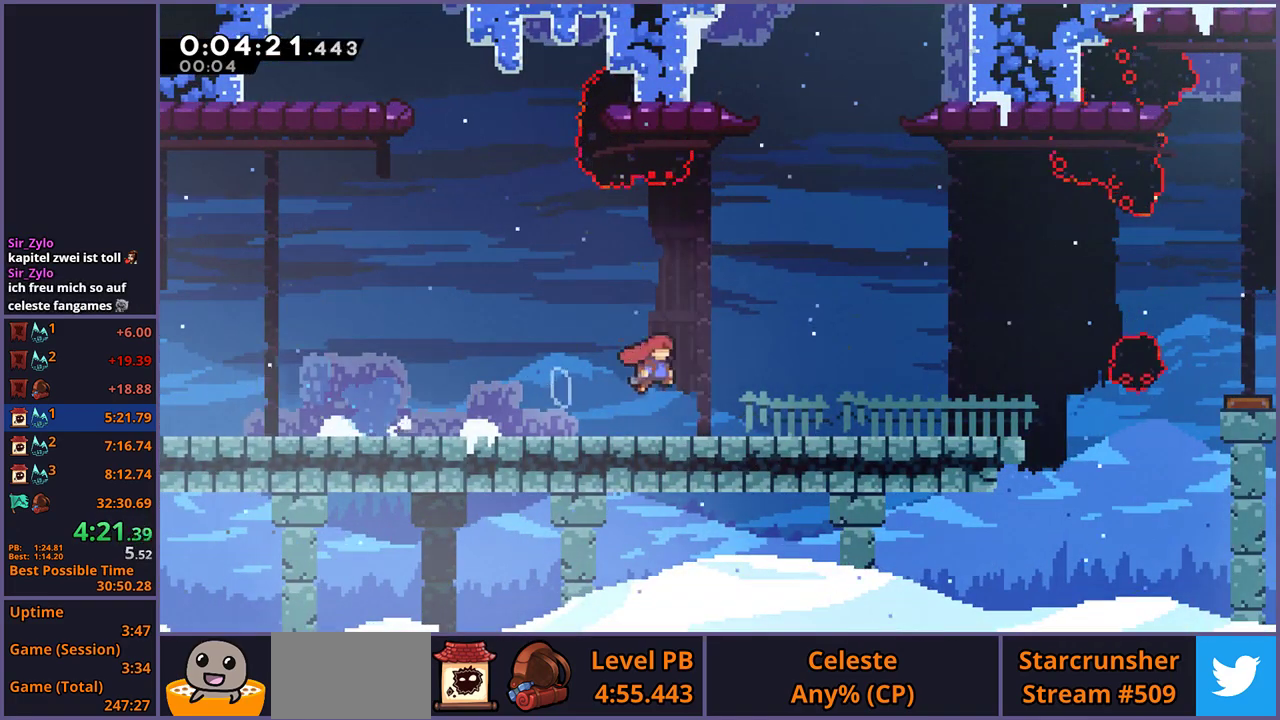
{"buttons": ["R1"], "left_stick": "right", "right_stick": "center", "events": [[17, "CROSS", "up"], [33, "R1", "down"], [217, "left_stick", "right"], [250, "CROSS", "down"], [333, "R1", "up"], [400, "CROSS", "up"], [450, "R1", "down"]]}
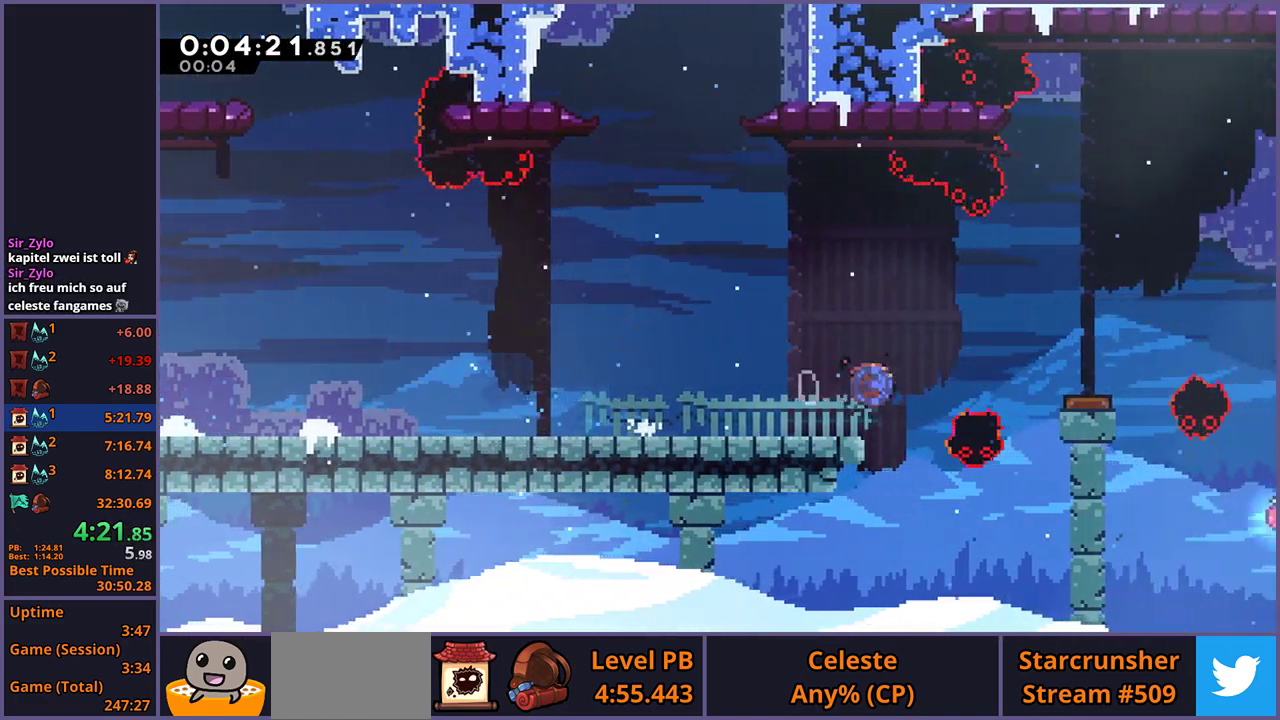
{"buttons": [], "left_stick": "up-right", "right_stick": "center", "events": [[83, "R1", "up"], [333, "left_stick", "up-right"]]}
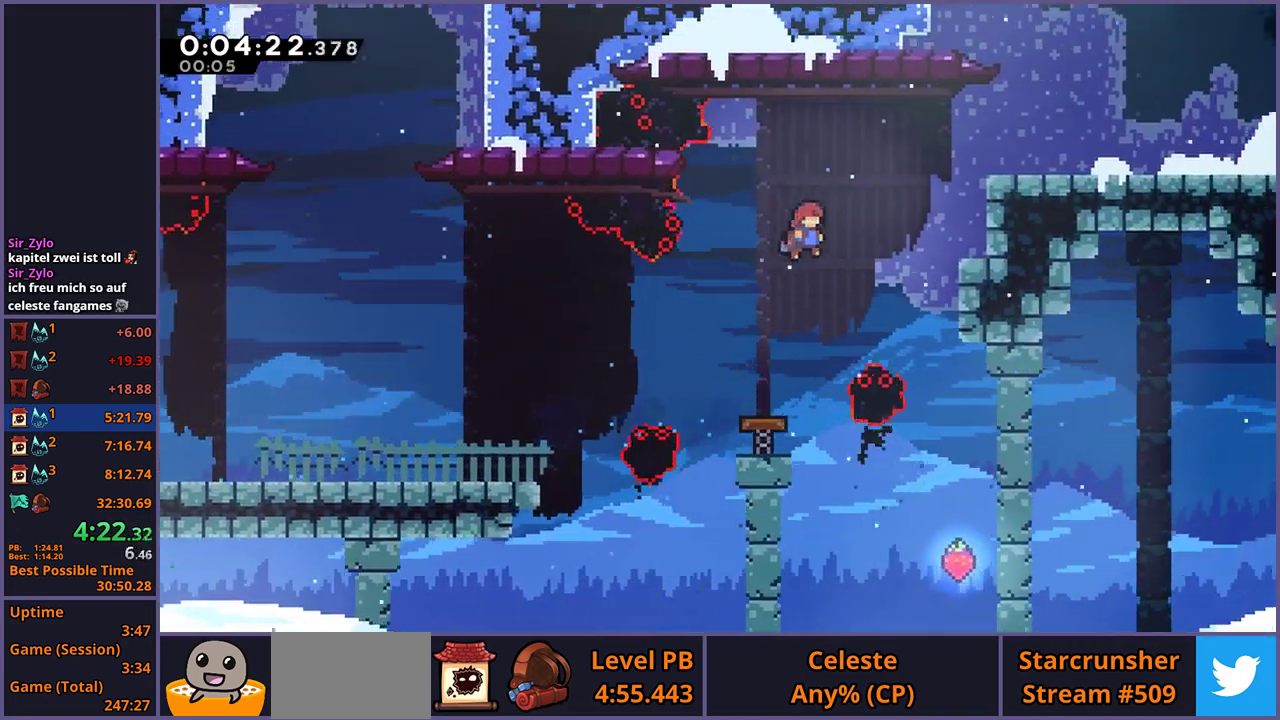
{"buttons": [], "left_stick": "center", "right_stick": "center", "events": [[67, "R1", "down"], [167, "R1", "up"], [233, "left_stick", "right"], [483, "left_stick", "center"]]}
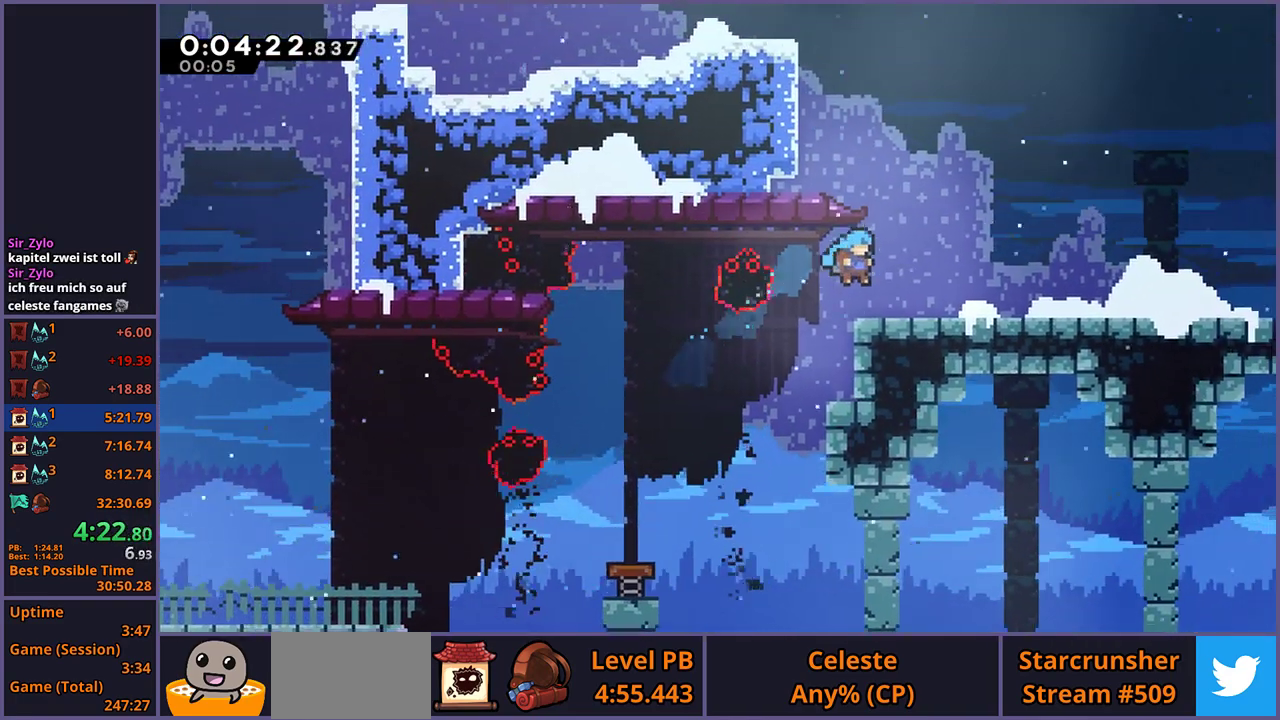
{"buttons": ["CROSS"], "left_stick": "up-right", "right_stick": "center", "events": [[167, "R1", "down"], [167, "left_stick", "down-right"], [217, "CROSS", "down"], [267, "CROSS", "up"], [267, "R1", "up"], [383, "CROSS", "down"], [417, "left_stick", "right"], [467, "left_stick", "up-right"]]}
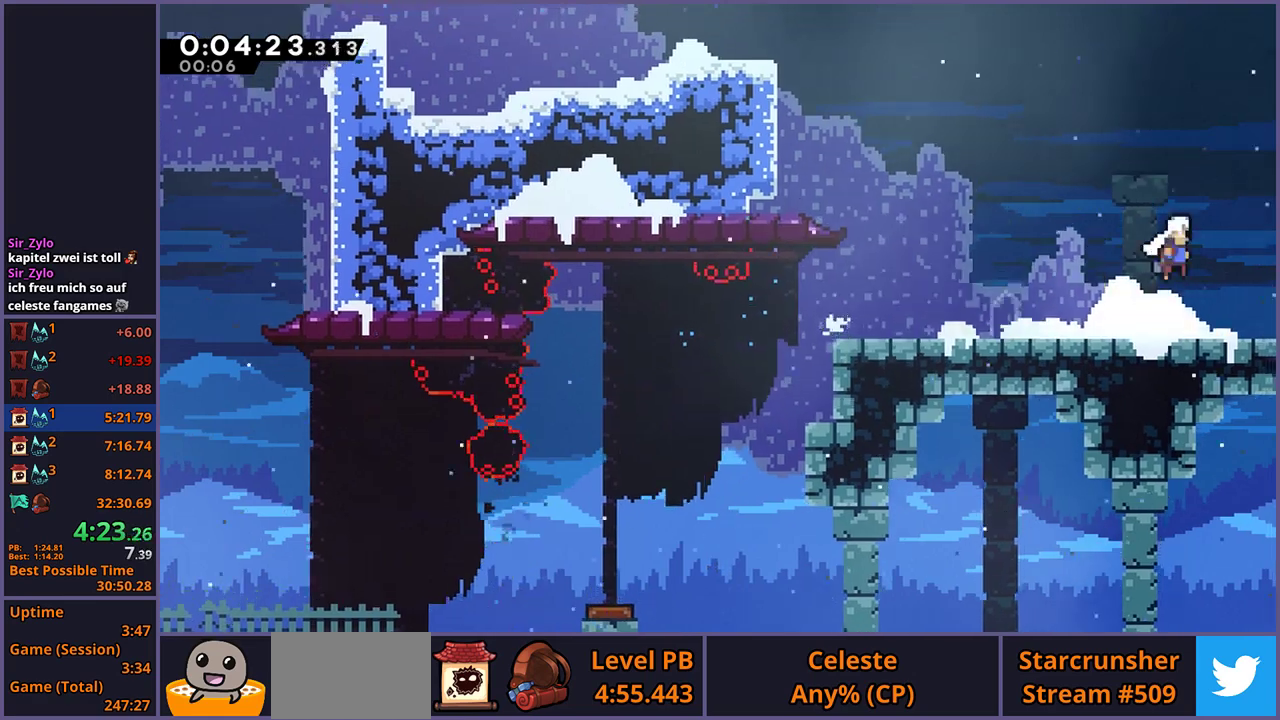
{"buttons": [], "left_stick": "up-right", "right_stick": "center", "events": [[33, "CROSS", "up"], [50, "R1", "down"], [167, "R1", "up"]]}
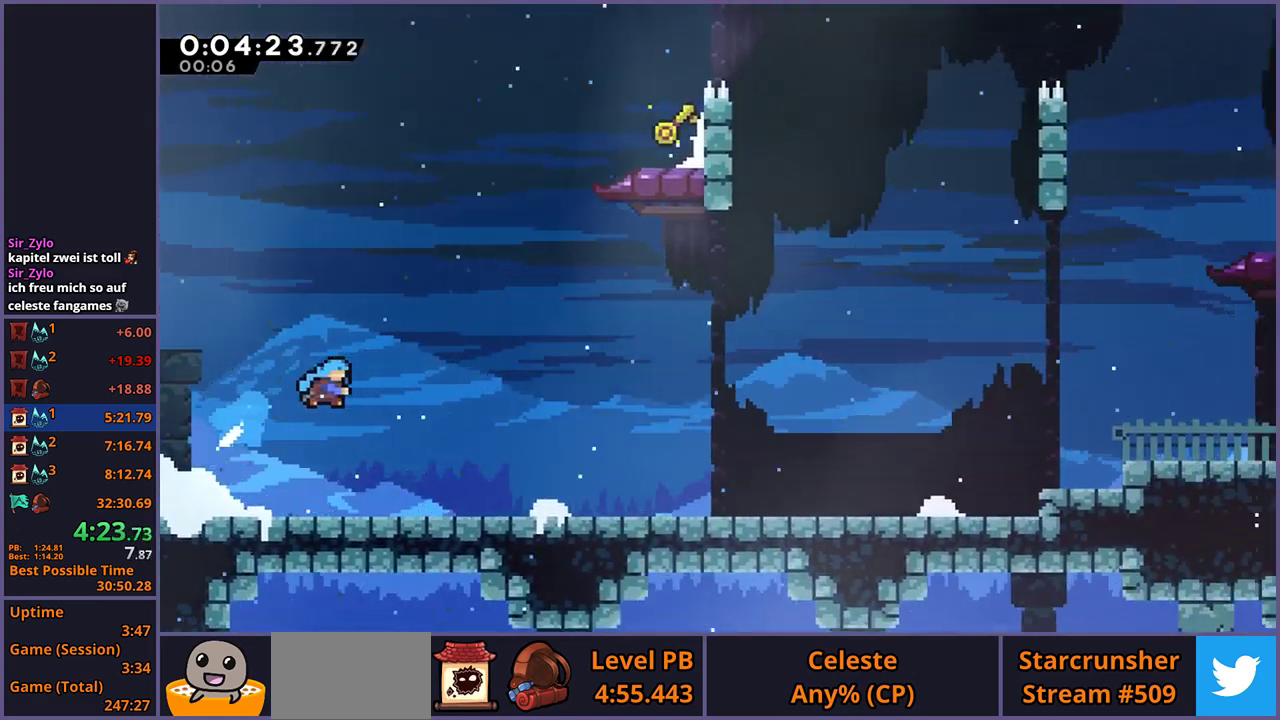
{"buttons": [], "left_stick": "up-right", "right_stick": "center", "events": []}
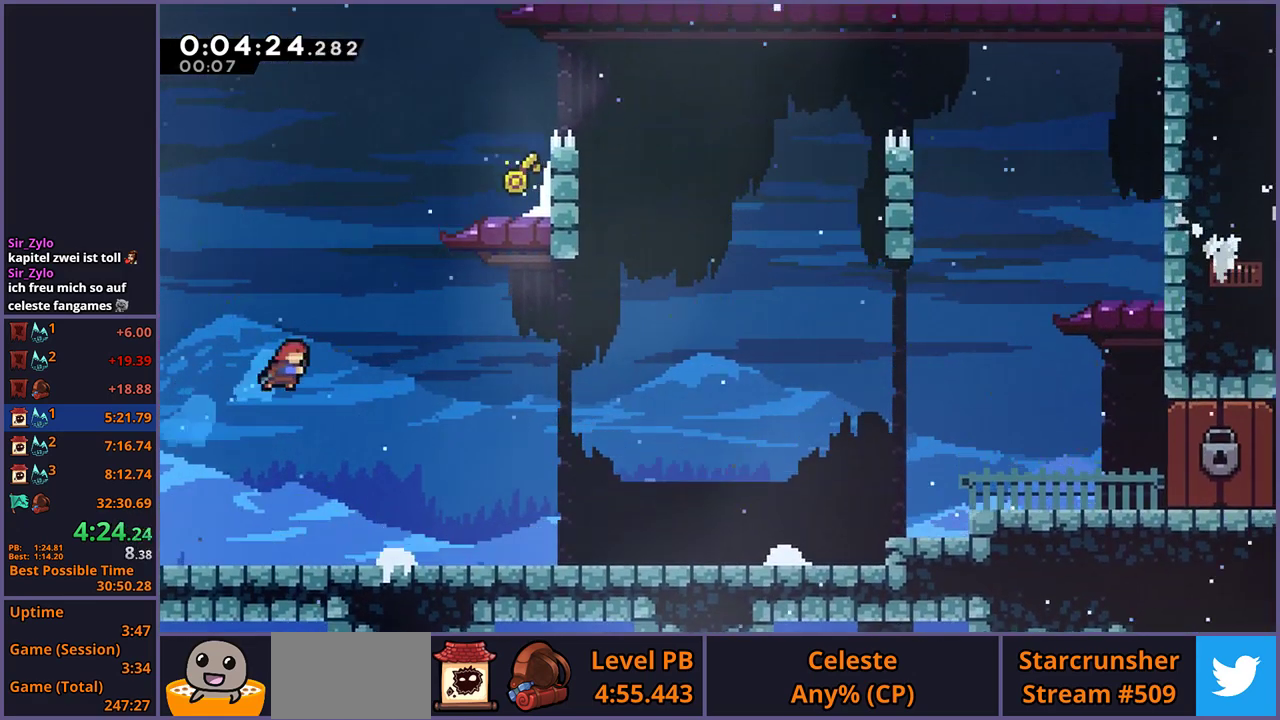
{"buttons": ["CROSS", "L1"], "left_stick": "up-right", "right_stick": "center", "events": [[83, "R1", "down"], [267, "R1", "up"], [450, "L1", "down"], [500, "CROSS", "down"]]}
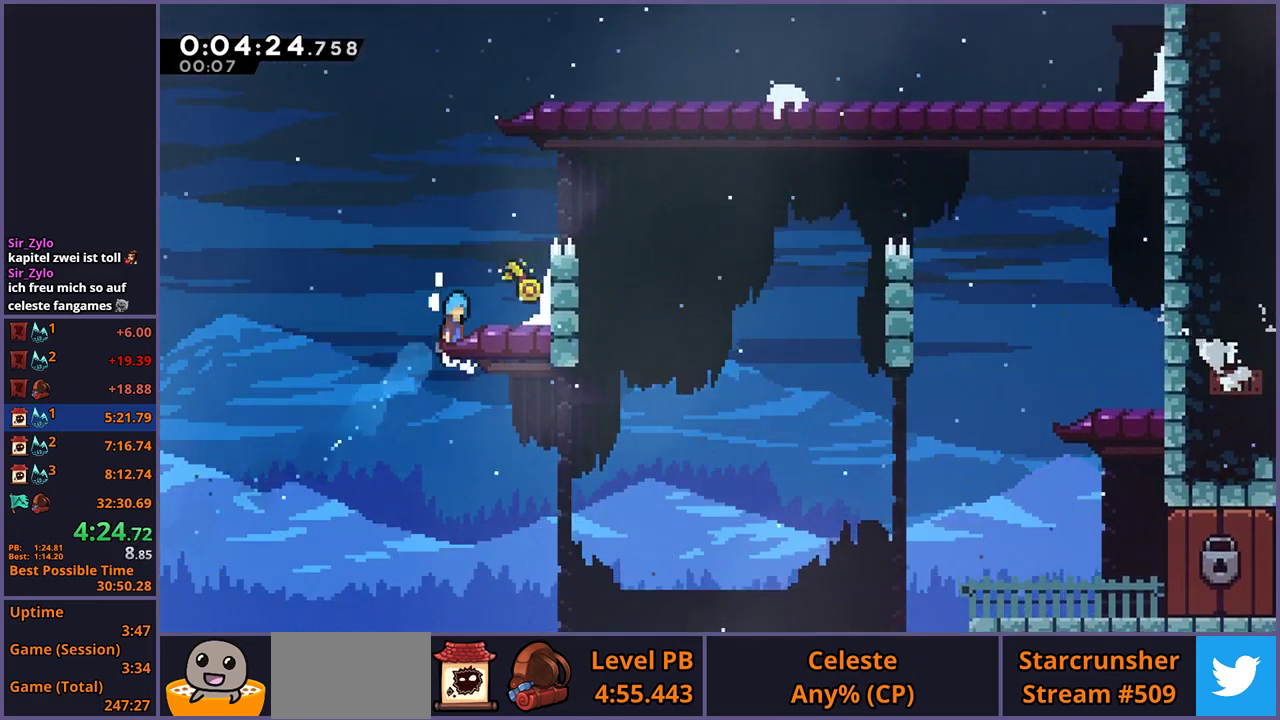
{"buttons": [], "left_stick": "left", "right_stick": "center", "events": [[117, "CROSS", "up"], [317, "L1", "up"], [367, "CROSS", "down"], [383, "left_stick", "left"], [417, "CROSS", "up"]]}
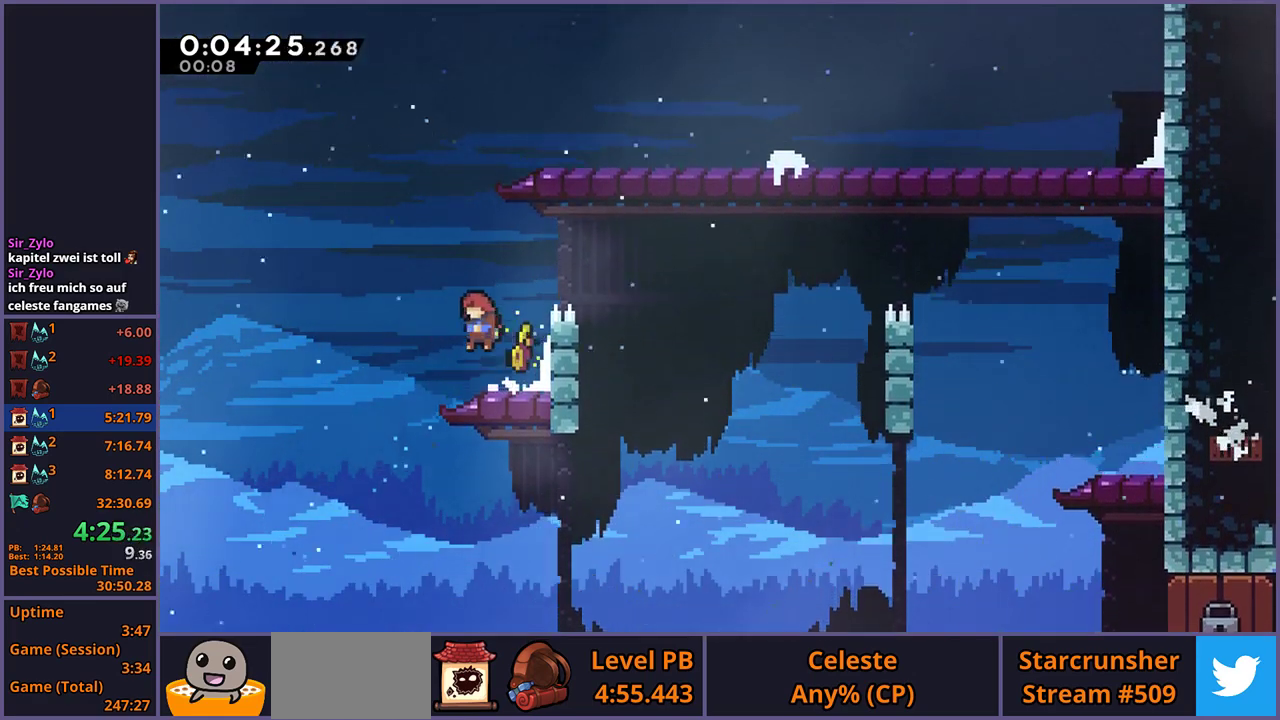
{"buttons": [], "left_stick": "down-right", "right_stick": "center", "events": [[67, "left_stick", "down-left"], [183, "left_stick", "down"], [300, "left_stick", "down-right"]]}
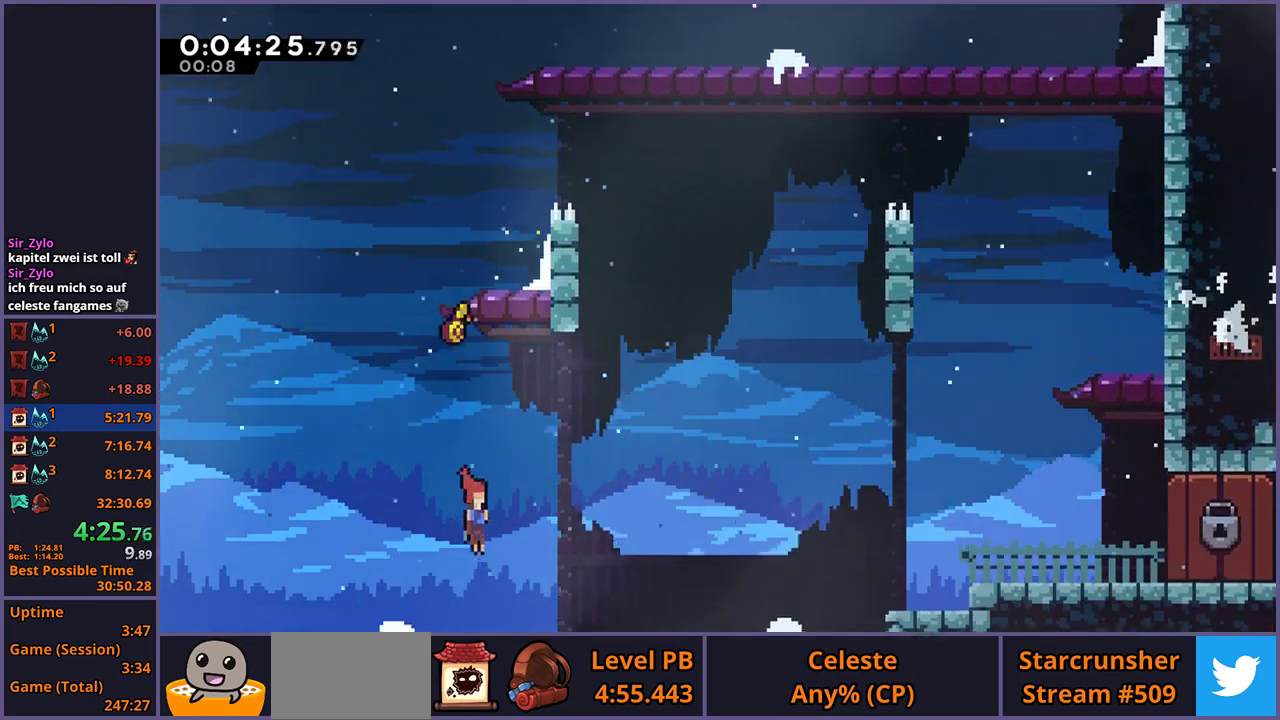
{"buttons": ["CROSS"], "left_stick": "down-right", "right_stick": "center", "events": [[133, "R1", "down"], [217, "CROSS", "down"], [267, "R1", "up"], [283, "CROSS", "up"], [400, "CROSS", "down"]]}
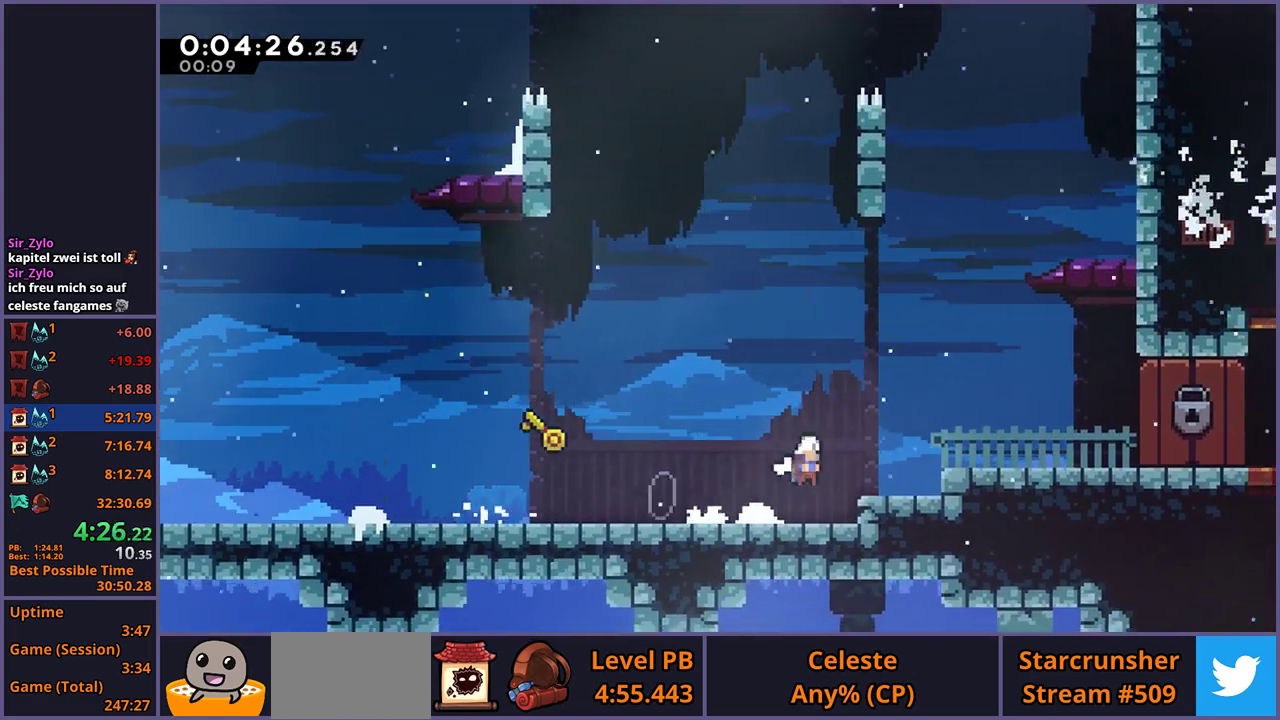
{"buttons": [], "left_stick": "down-right", "right_stick": "center", "events": [[33, "CROSS", "up"]]}
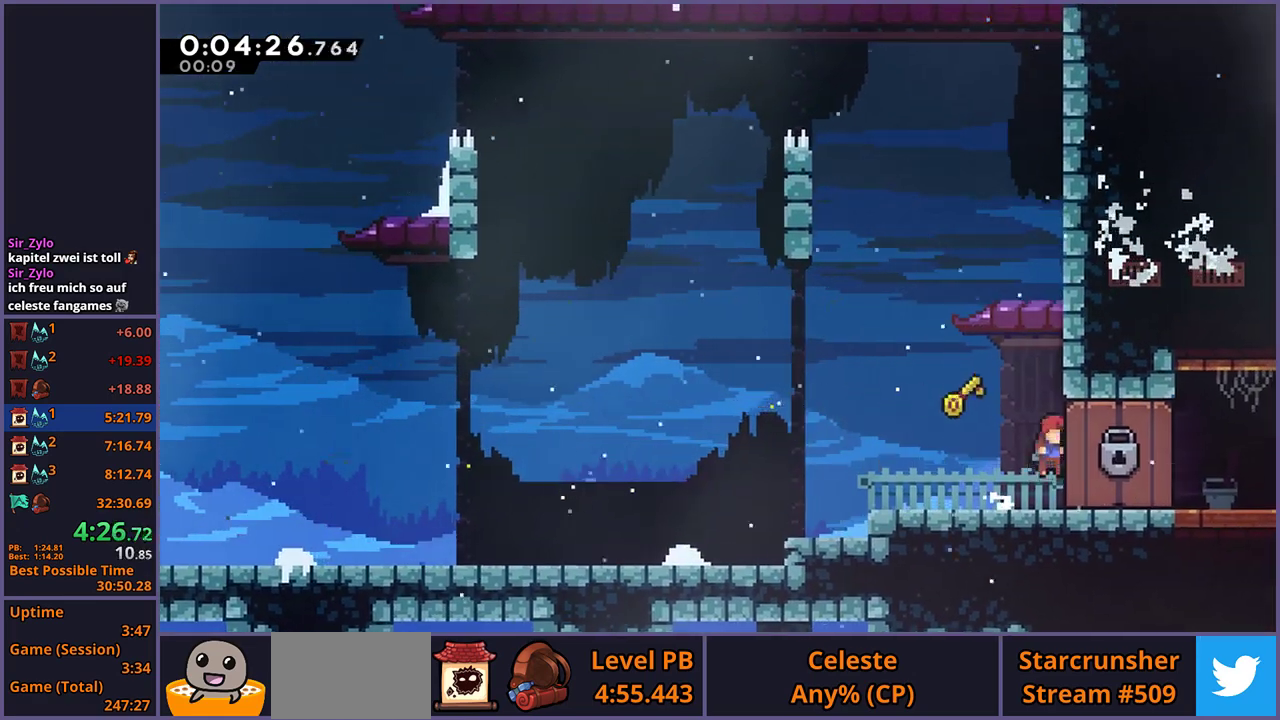
{"buttons": [], "left_stick": "down-right", "right_stick": "center", "events": []}
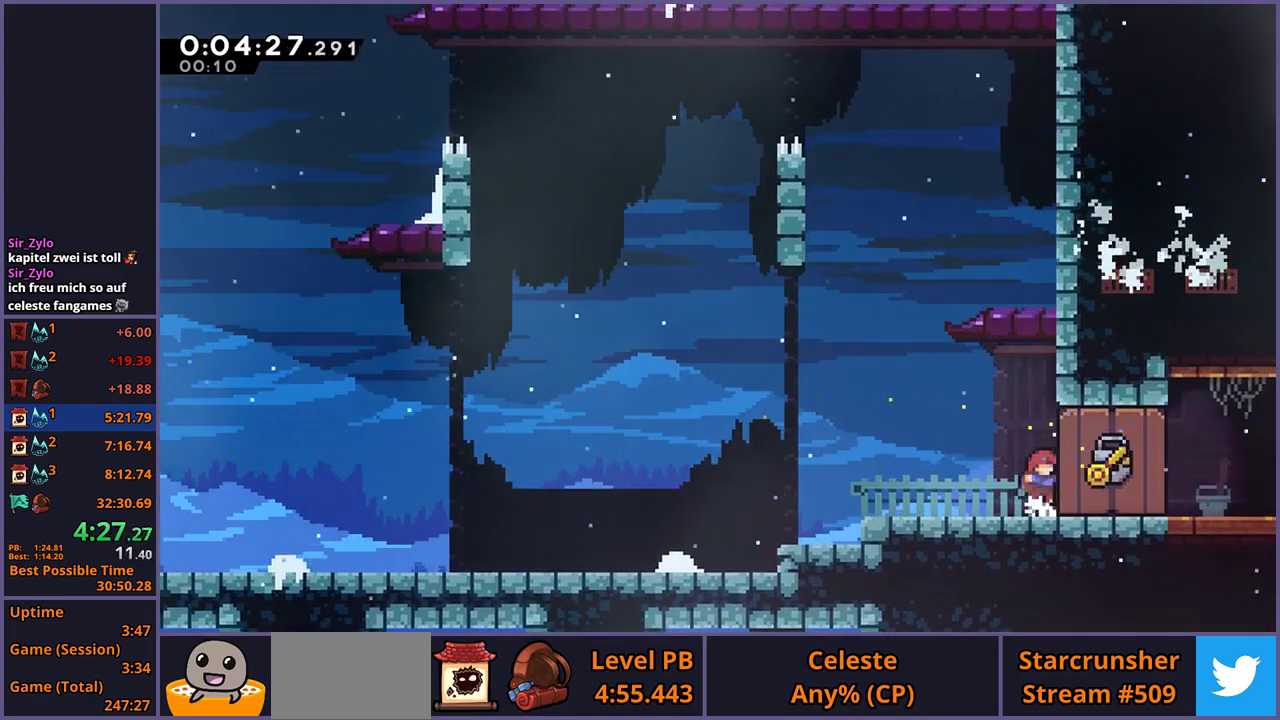
{"buttons": [], "left_stick": "down-right", "right_stick": "center", "events": [[150, "CROSS", "down"], [200, "CROSS", "up"]]}